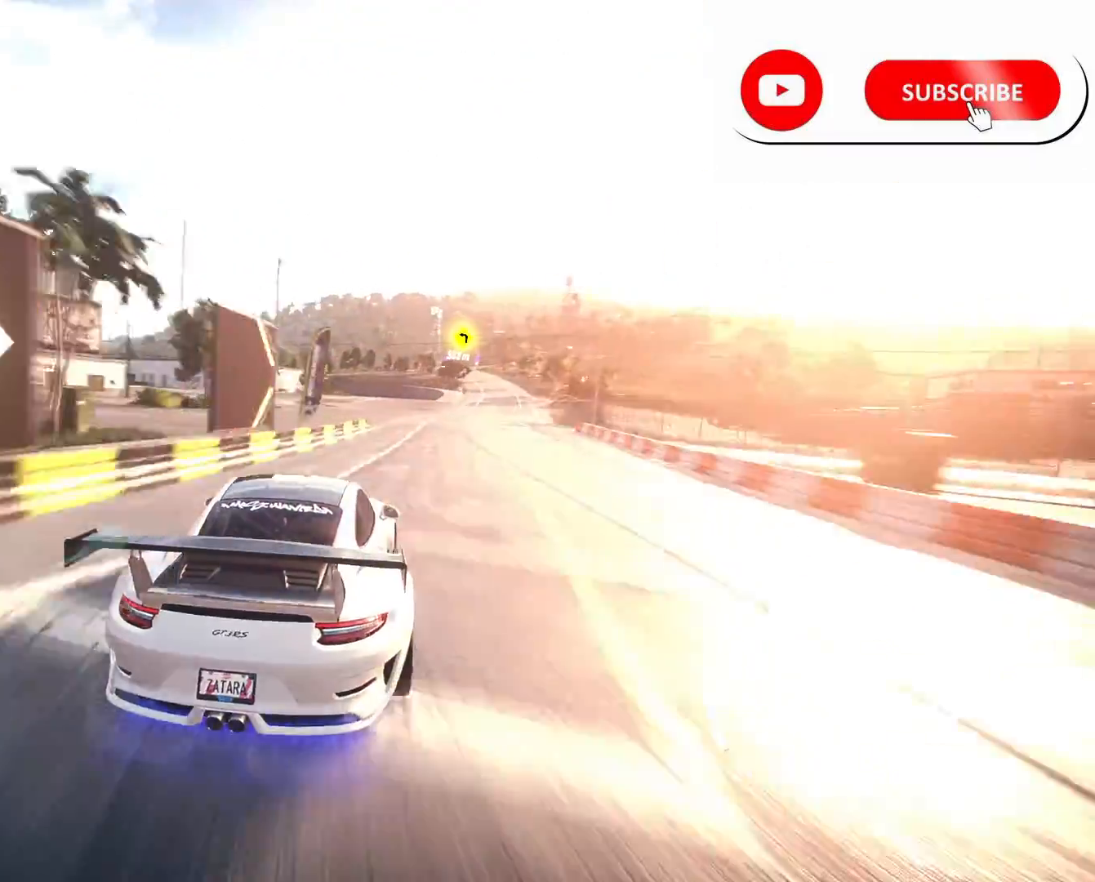
Gameplay with a controller (Xbox layout); each line is a JSON object with the inputs held at the frame after it. "events" lists button and stick changes between this image and that frame as [ms after this image, input, new state], when the widget could be followed in between.
{"buttons": ["R2"], "left_stick": "center", "right_stick": "center", "events": [[334, "left_stick", "center"]]}
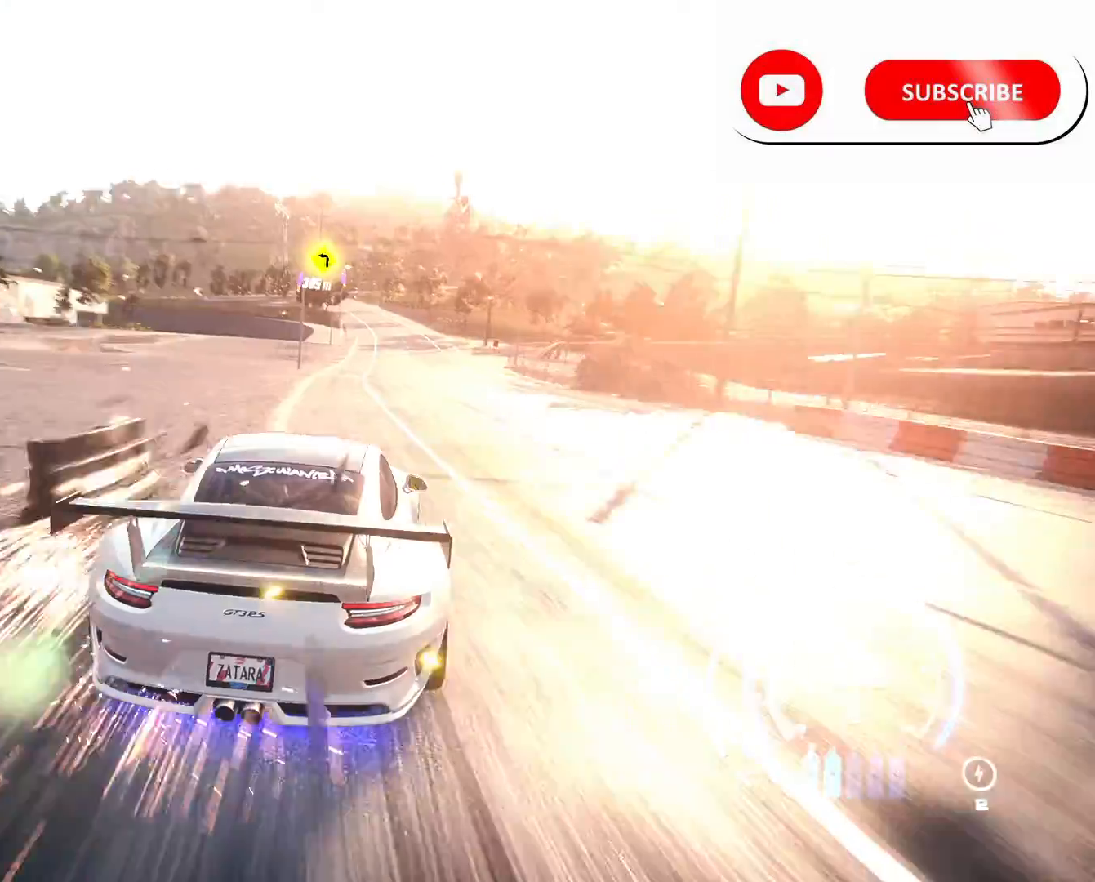
{"buttons": ["R2"], "left_stick": "center", "right_stick": "center", "events": []}
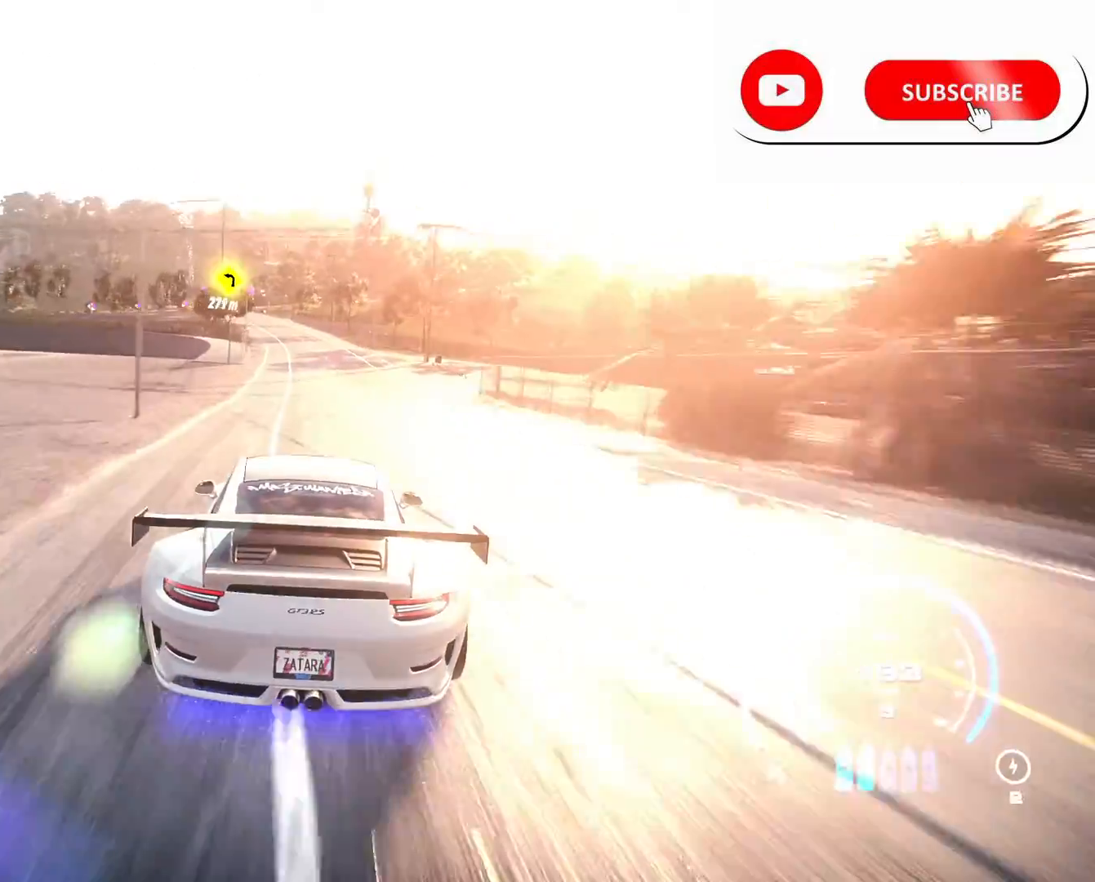
{"buttons": ["R2"], "left_stick": "left", "right_stick": "center", "events": [[84, "left_stick", "left"]]}
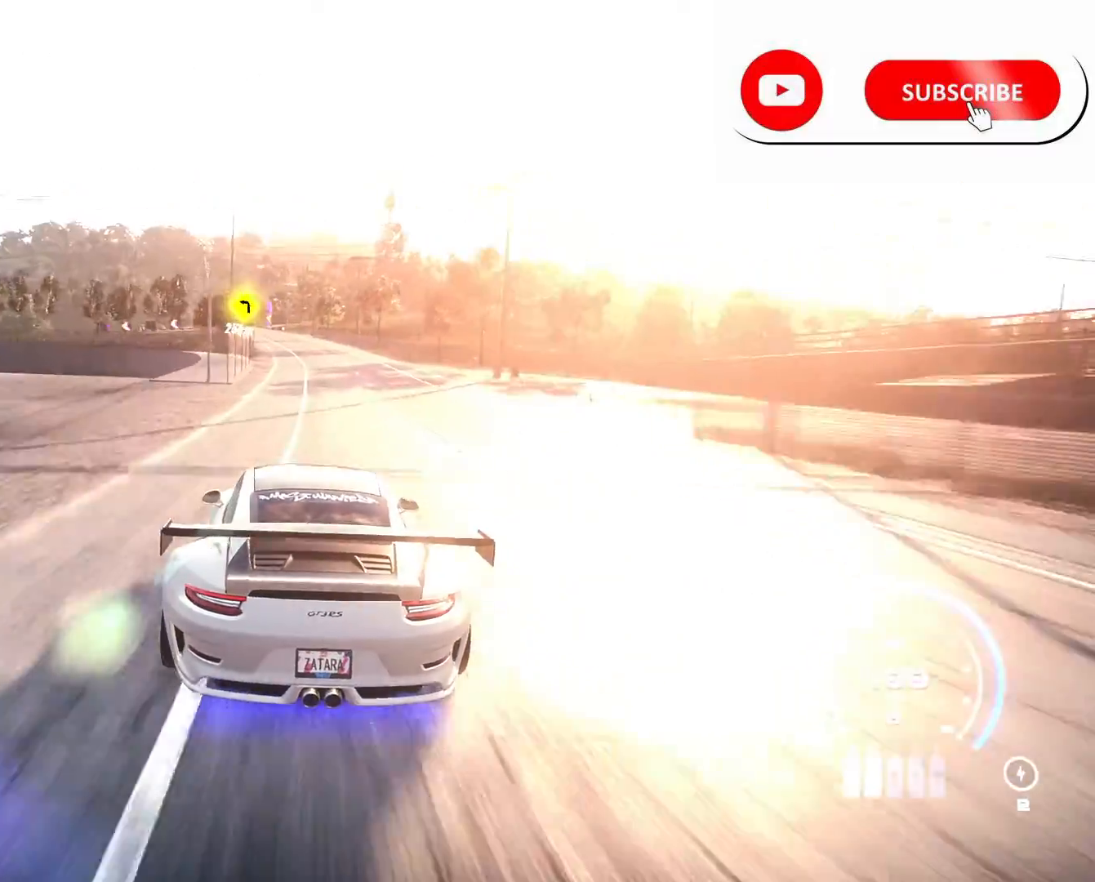
{"buttons": ["A", "R2"], "left_stick": "center", "right_stick": "center", "events": [[41, "left_stick", "center"], [500, "A", "down"]]}
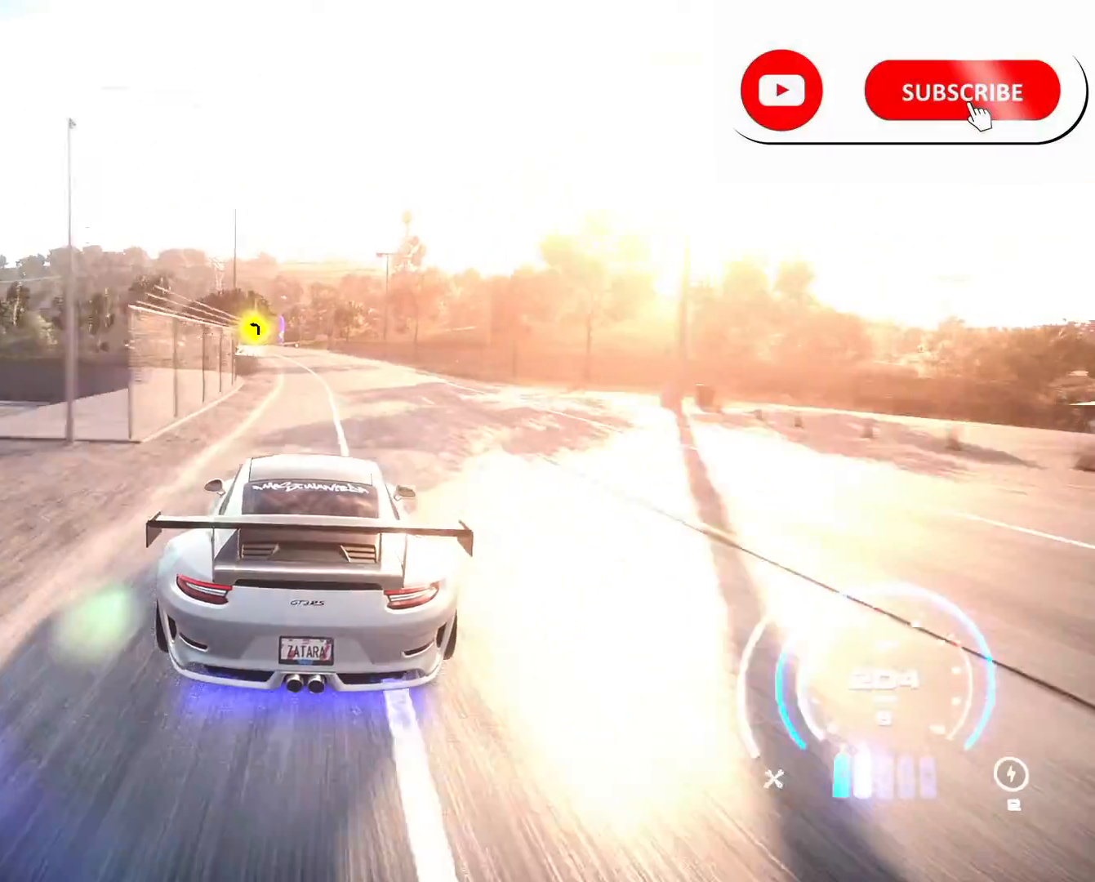
{"buttons": ["R2"], "left_stick": "center", "right_stick": "center", "events": [[84, "A", "up"], [84, "L1", "down"], [209, "L1", "up"]]}
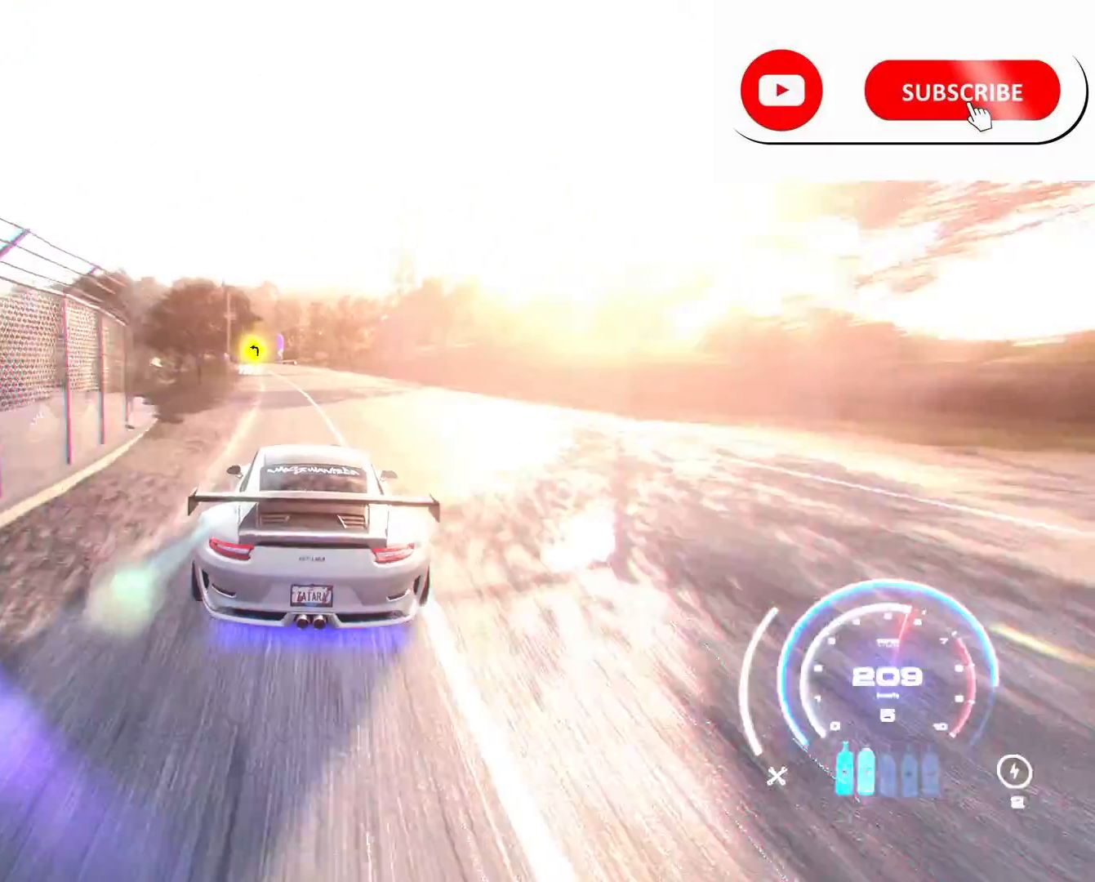
{"buttons": ["R2"], "left_stick": "center", "right_stick": "center", "events": []}
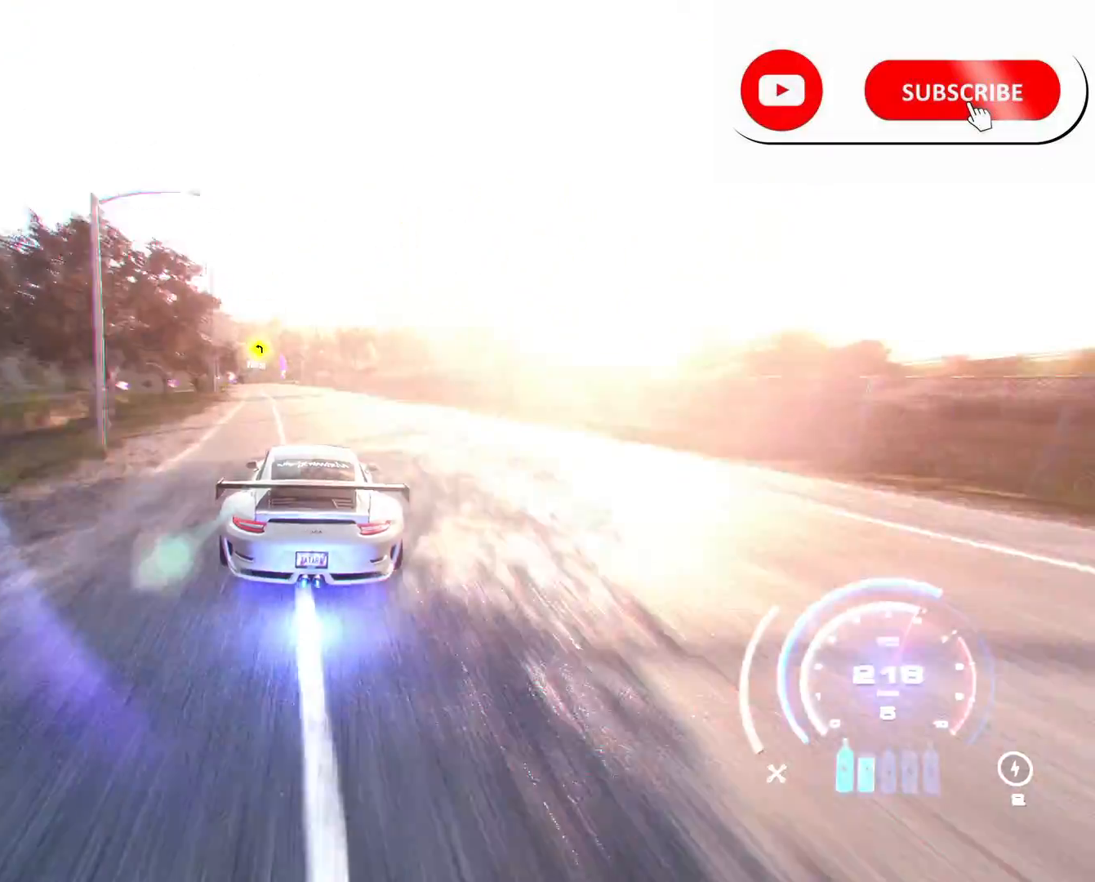
{"buttons": ["R2"], "left_stick": "left", "right_stick": "center", "events": [[417, "left_stick", "left"]]}
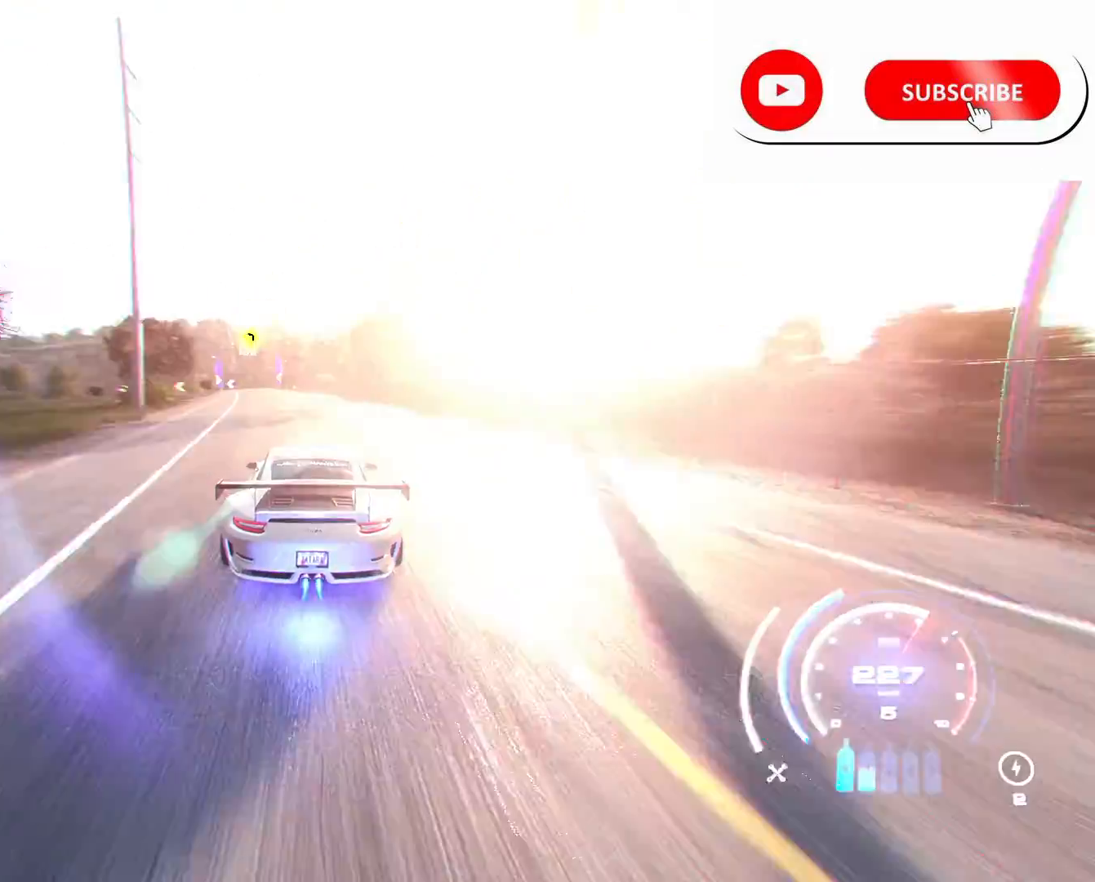
{"buttons": ["R2"], "left_stick": "left", "right_stick": "center", "events": [[41, "L1", "down"], [83, "L1", "up"], [292, "R1", "down"], [375, "R1", "up"]]}
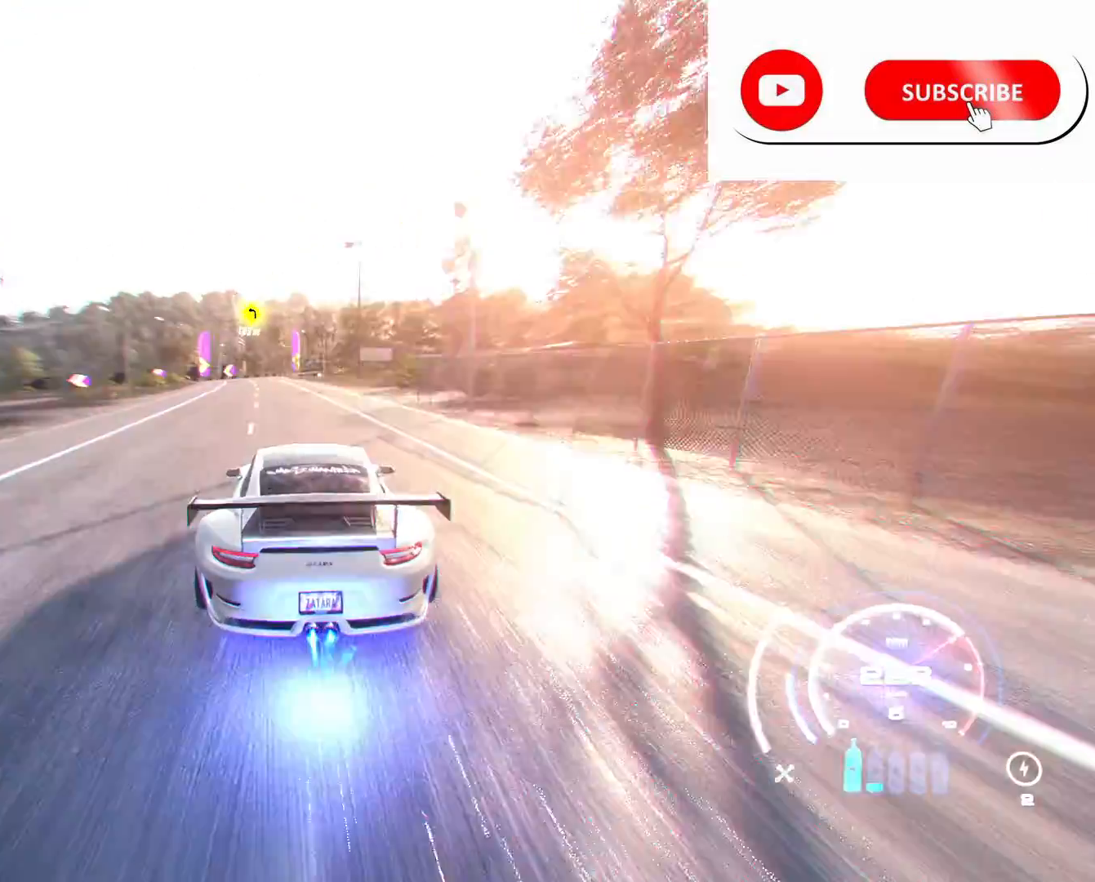
{"buttons": ["R2"], "left_stick": "right", "right_stick": "center", "events": [[167, "left_stick", "center"], [334, "left_stick", "right"]]}
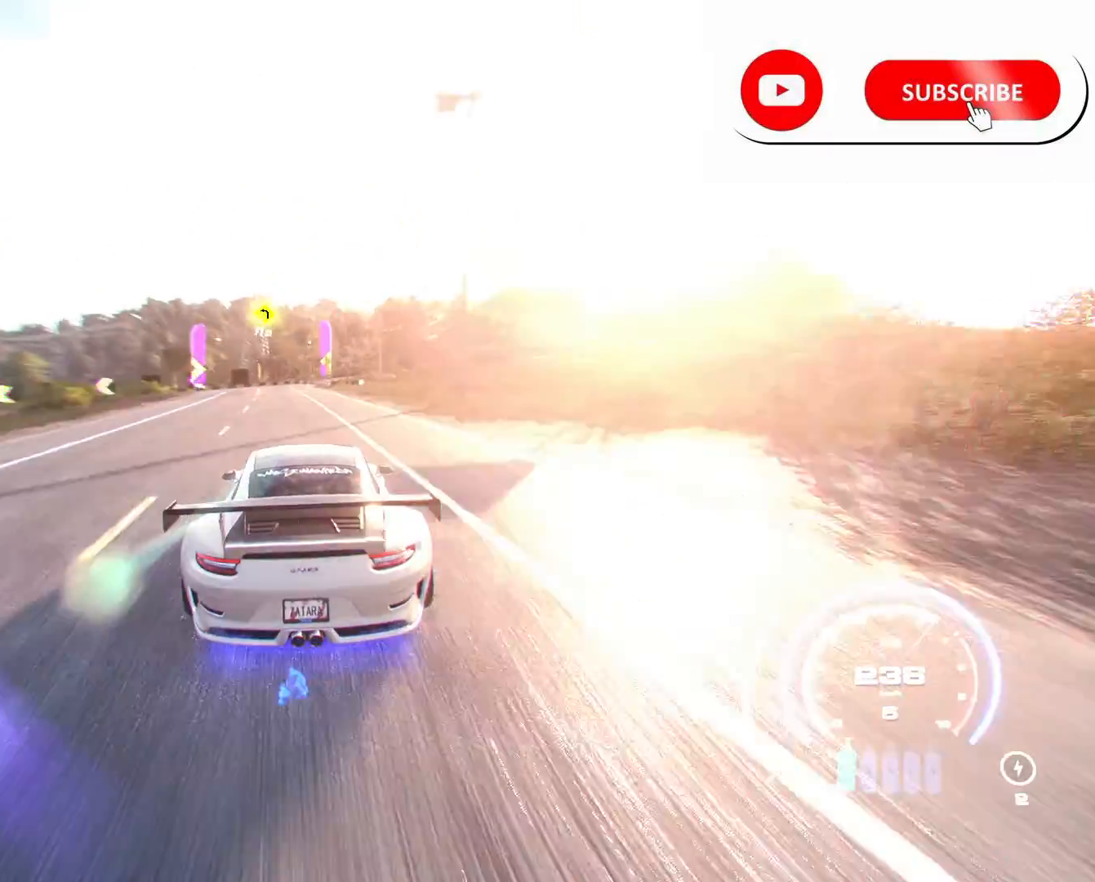
{"buttons": ["X", "L2", "R2"], "left_stick": "left", "right_stick": "center", "events": [[41, "left_stick", "center"], [250, "left_stick", "left"], [417, "L2", "down"], [458, "X", "down"]]}
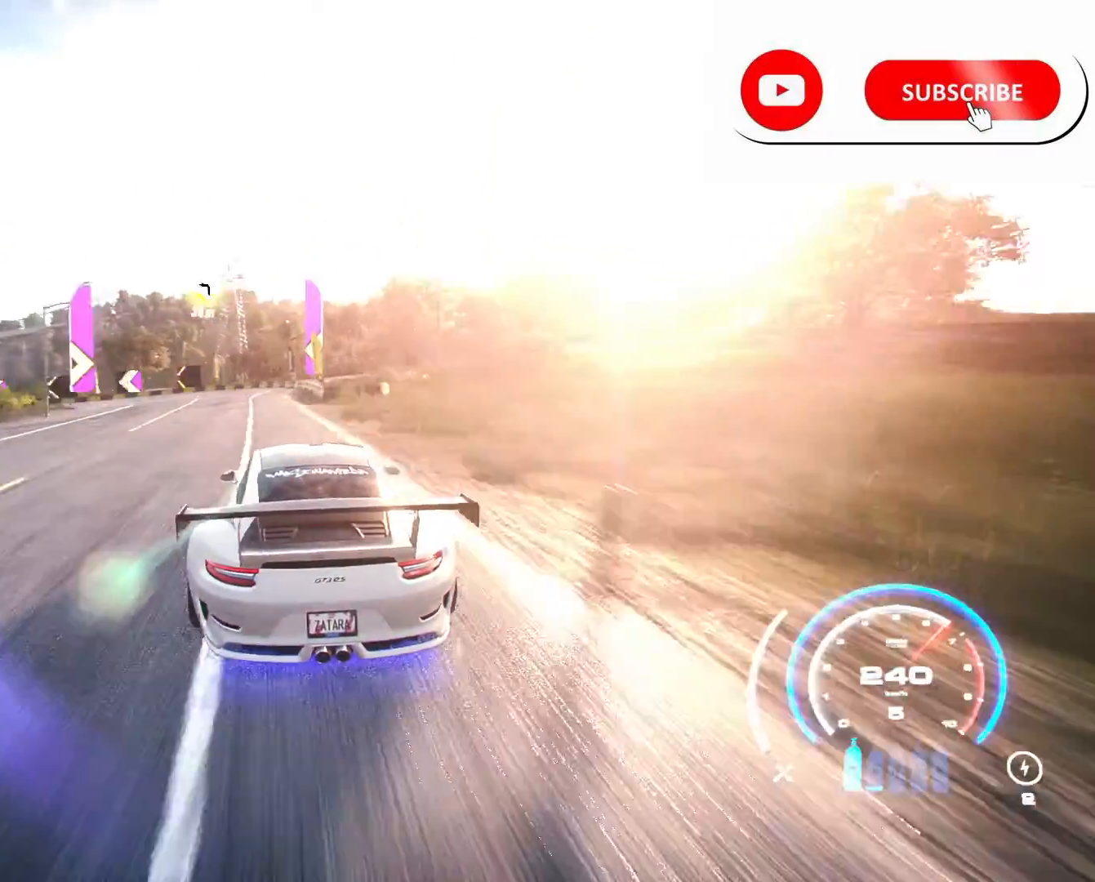
{"buttons": ["R2"], "left_stick": "left", "right_stick": "center", "events": [[125, "X", "up"], [209, "L2", "up"]]}
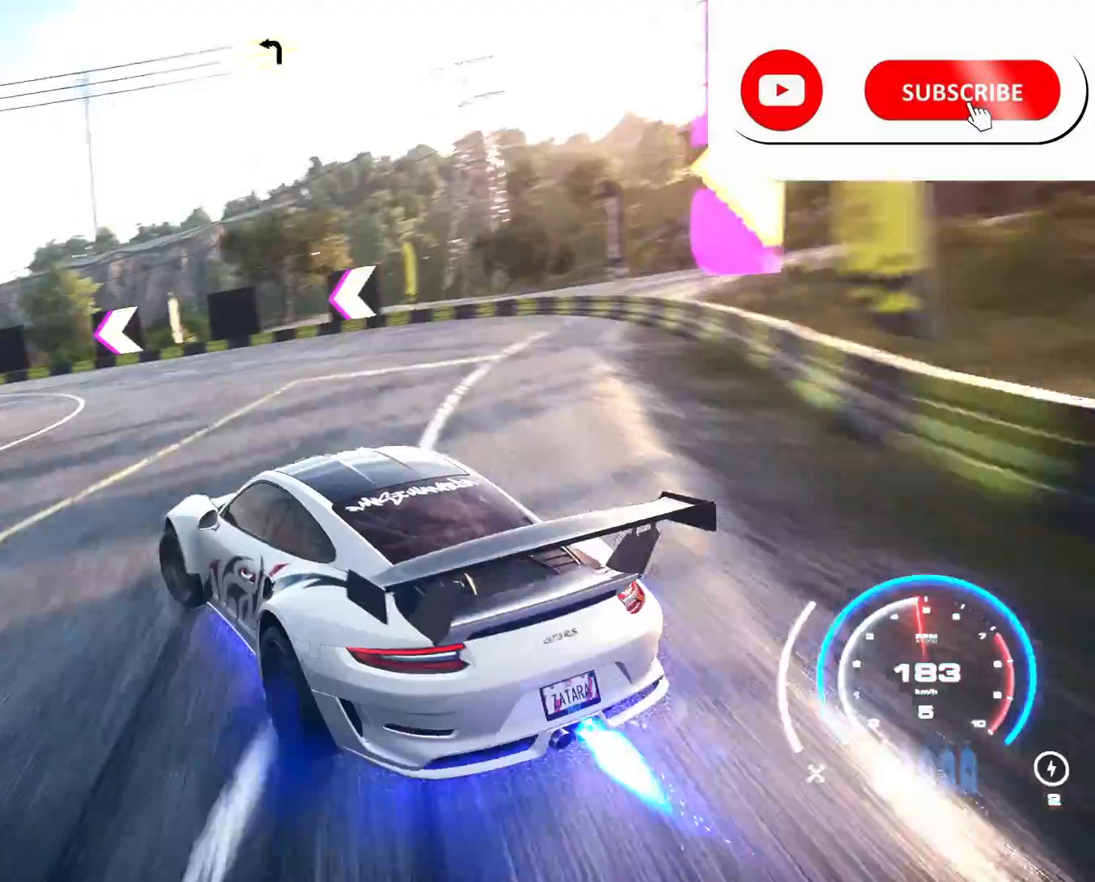
{"buttons": ["R2"], "left_stick": "up-right", "right_stick": "center", "events": [[83, "left_stick", "up-right"], [250, "left_stick", "left"], [459, "left_stick", "up-right"]]}
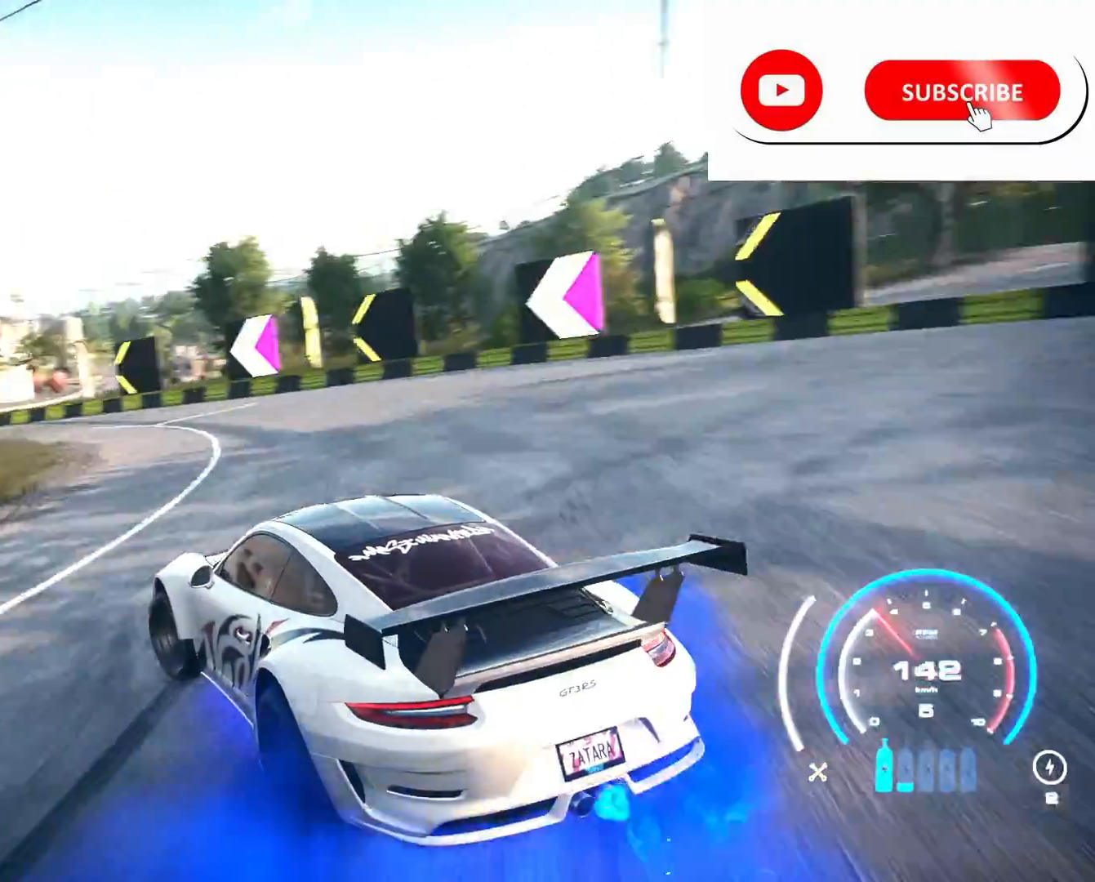
{"buttons": ["R2"], "left_stick": "up-right", "right_stick": "center", "events": [[84, "left_stick", "left"], [292, "left_stick", "center"], [459, "left_stick", "up-right"]]}
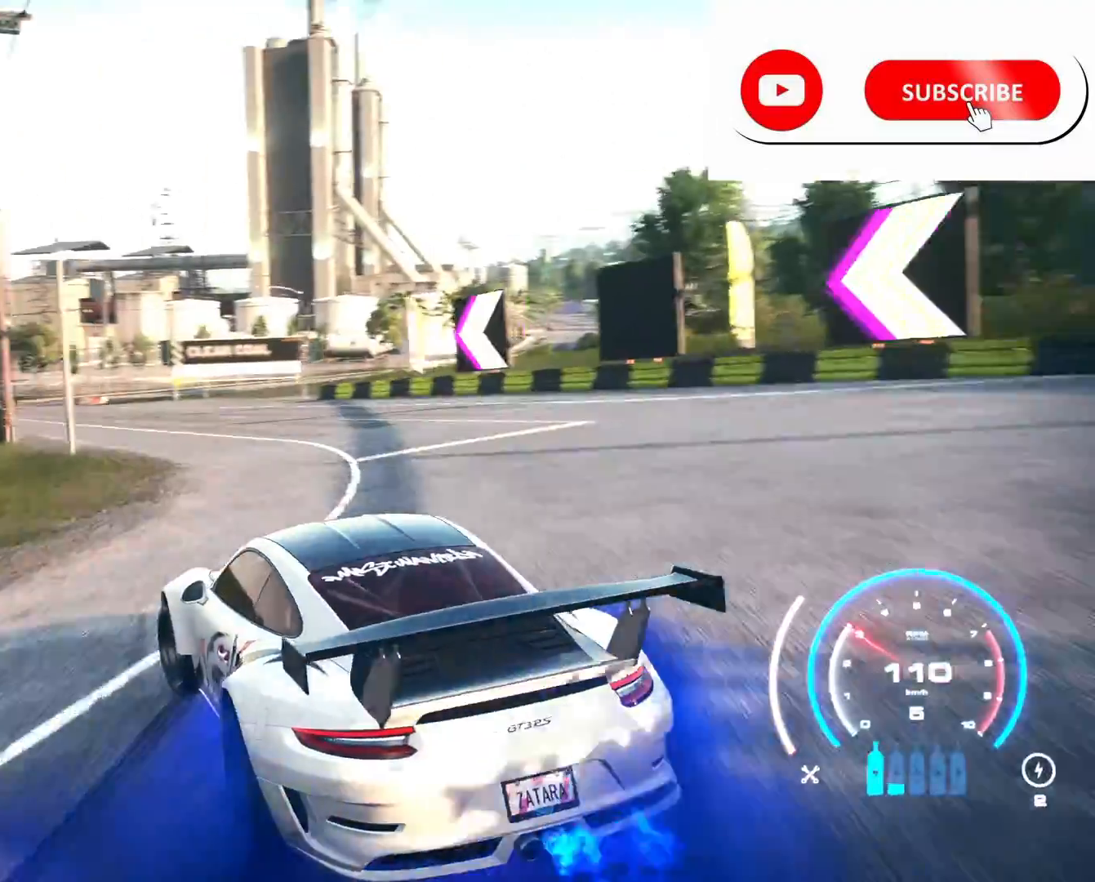
{"buttons": ["L1", "R2"], "left_stick": "up-left", "right_stick": "center", "events": [[292, "left_stick", "center"], [333, "L1", "down"], [417, "L1", "up"], [500, "L1", "down"], [500, "left_stick", "up-left"]]}
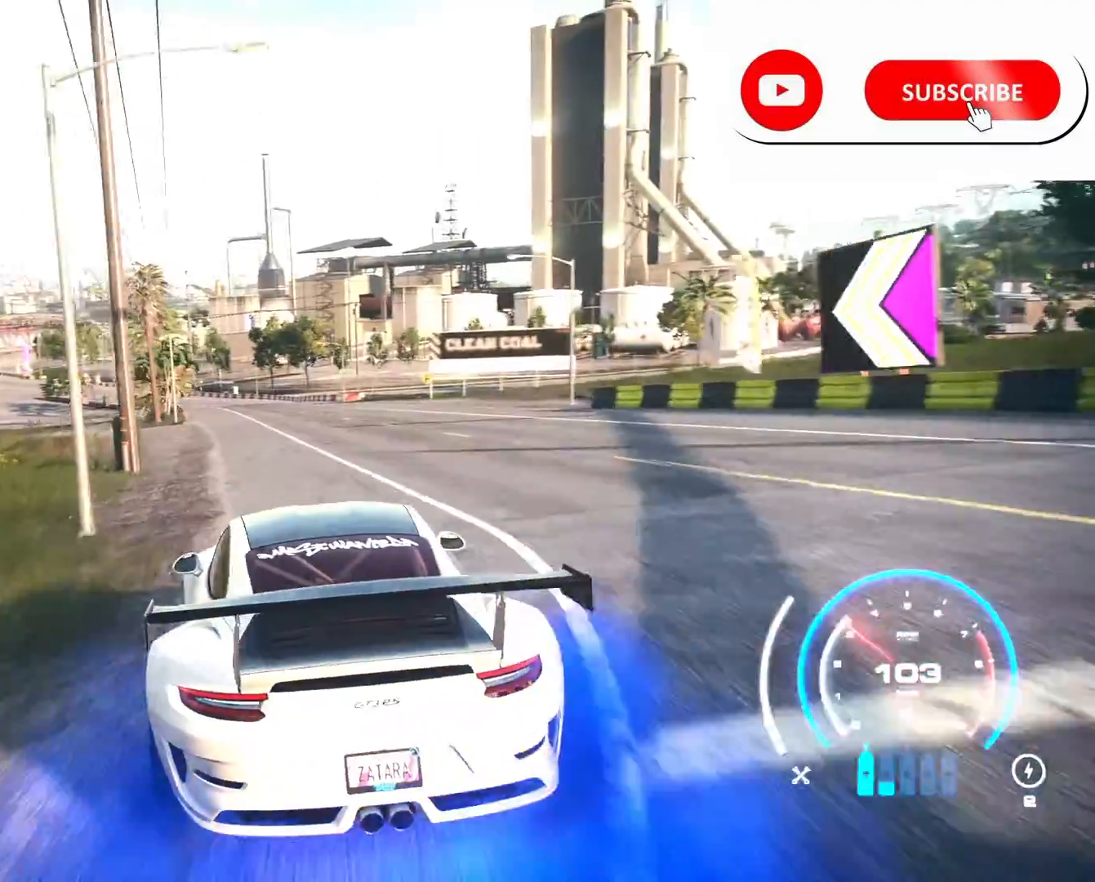
{"buttons": ["R2"], "left_stick": "center", "right_stick": "center", "events": [[84, "L1", "up"], [209, "left_stick", "left"], [417, "left_stick", "center"]]}
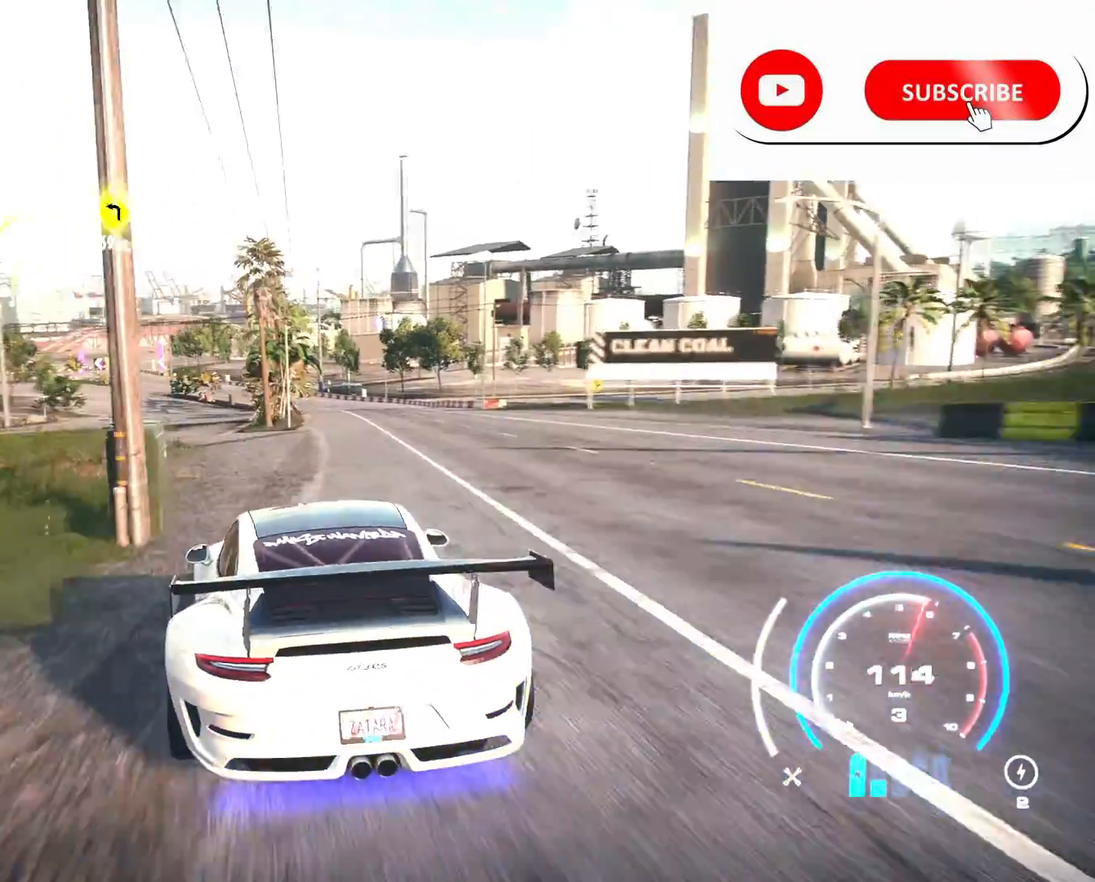
{"buttons": ["R2"], "left_stick": "left", "right_stick": "center", "events": [[125, "left_stick", "right"], [333, "left_stick", "center"], [459, "left_stick", "left"]]}
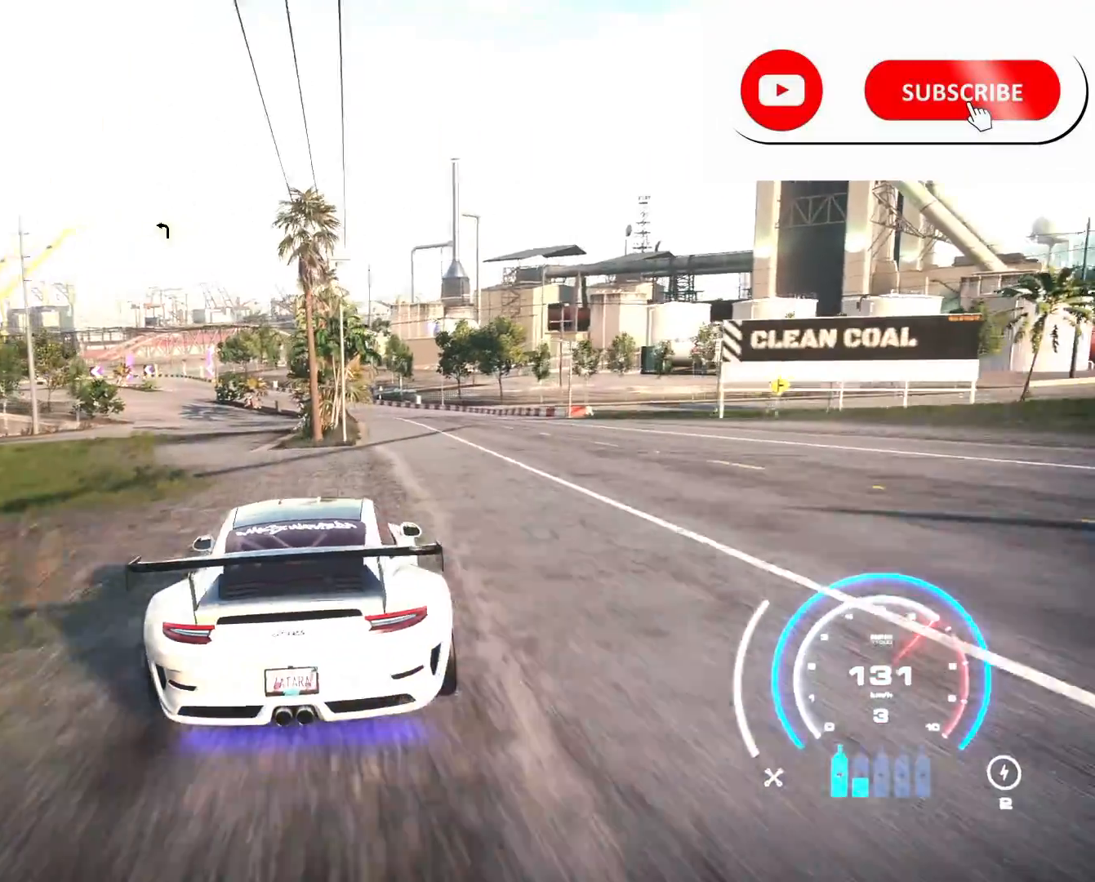
{"buttons": ["R2"], "left_stick": "right", "right_stick": "center", "events": [[417, "left_stick", "center"], [501, "left_stick", "right"]]}
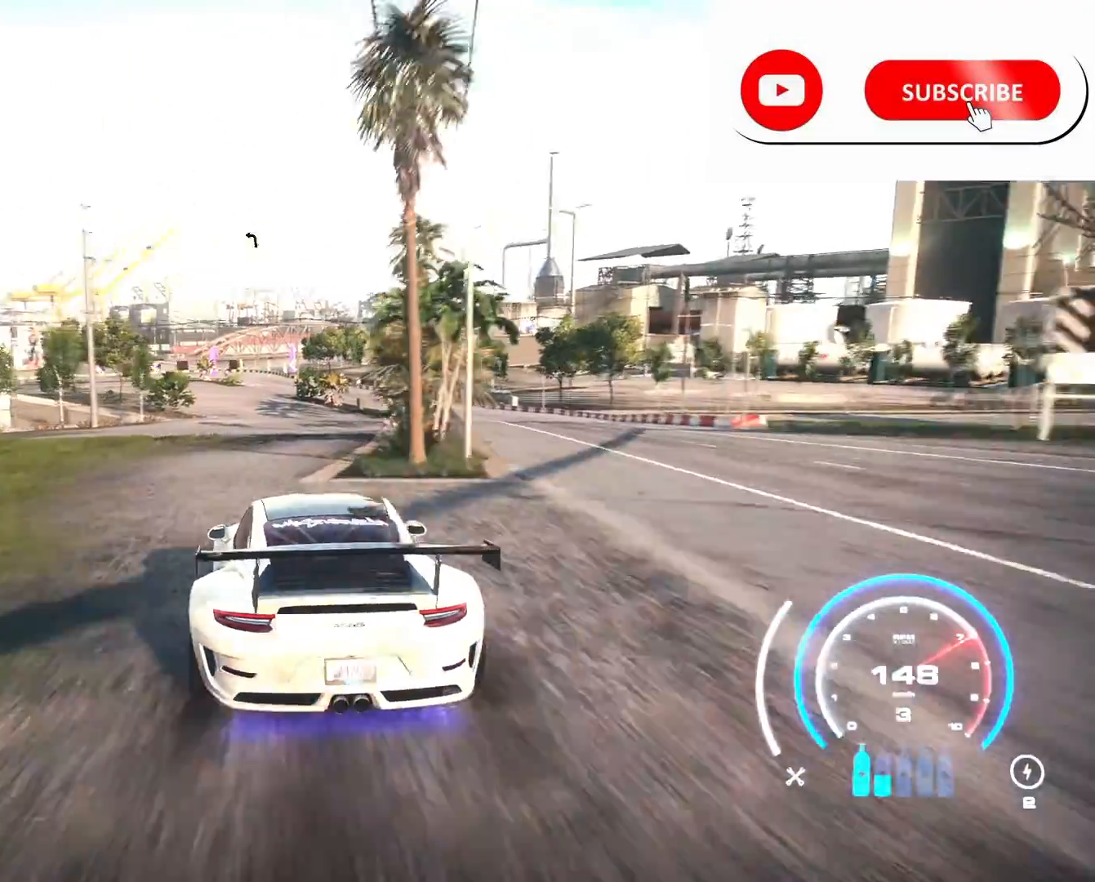
{"buttons": ["R2"], "left_stick": "center", "right_stick": "center", "events": [[167, "R1", "down"], [167, "left_stick", "center"], [208, "R1", "up"]]}
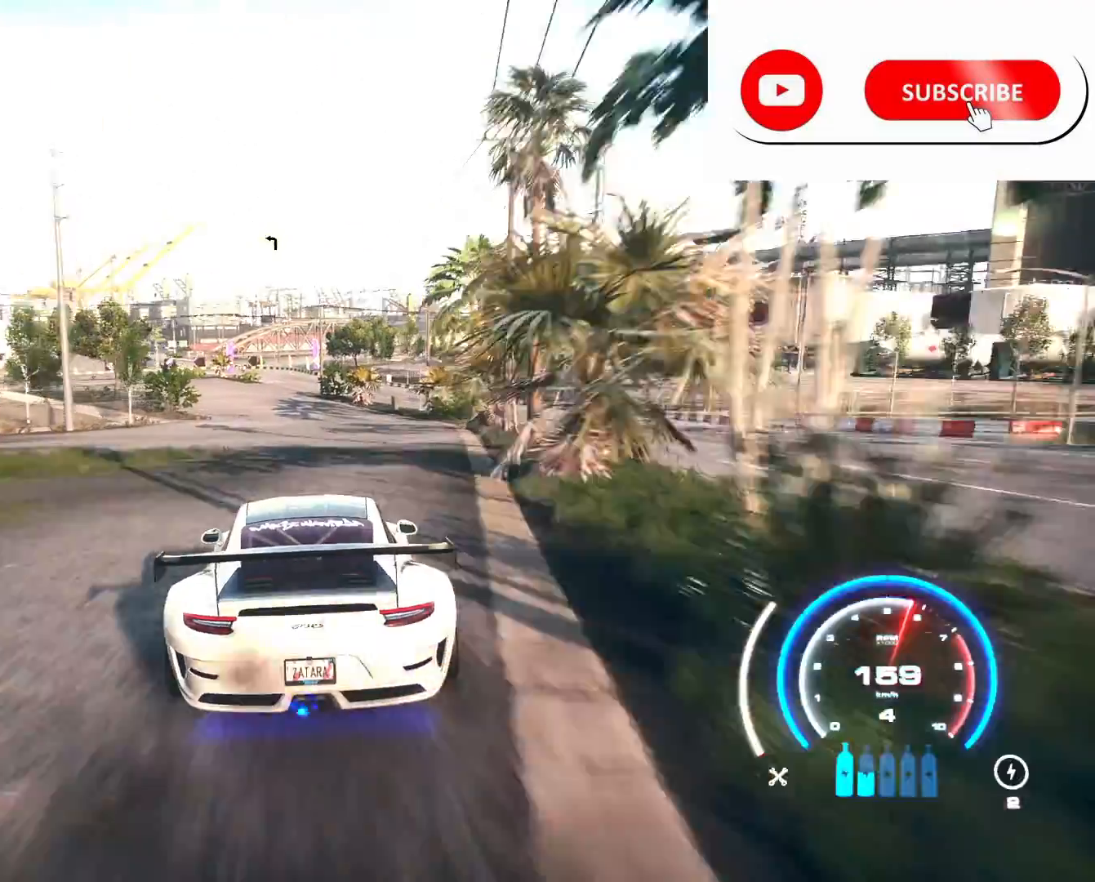
{"buttons": ["R2"], "left_stick": "center", "right_stick": "center", "events": []}
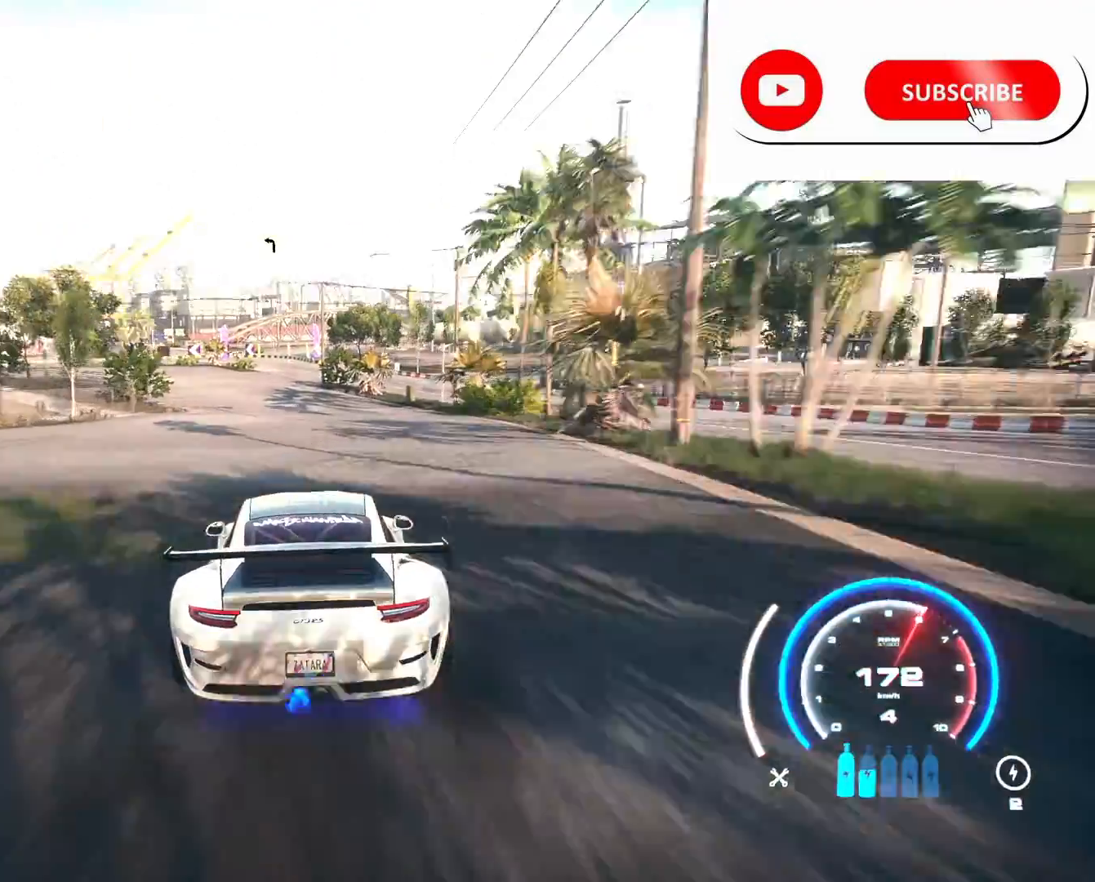
{"buttons": ["R2"], "left_stick": "center", "right_stick": "center", "events": []}
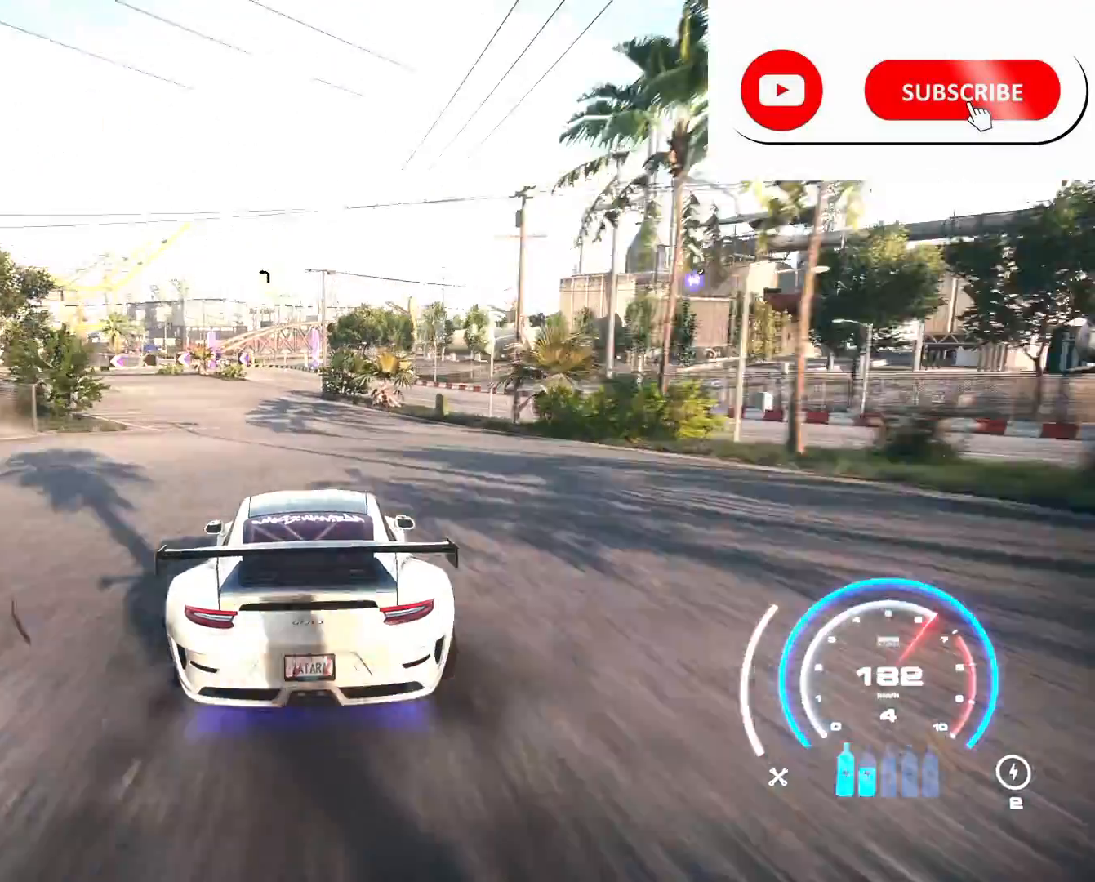
{"buttons": ["R2"], "left_stick": "left", "right_stick": "center", "events": [[501, "left_stick", "left"]]}
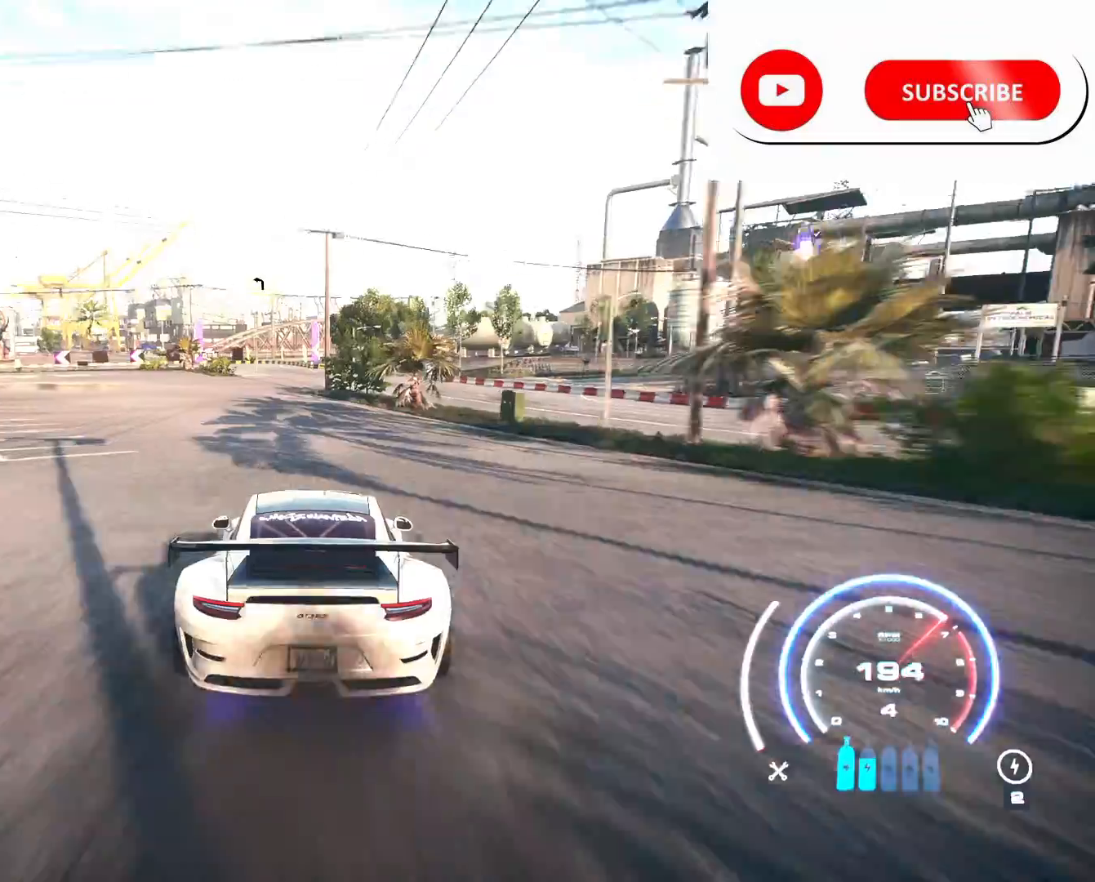
{"buttons": ["R2"], "left_stick": "center", "right_stick": "center", "events": [[125, "R1", "down"], [167, "R1", "up"], [167, "left_stick", "center"]]}
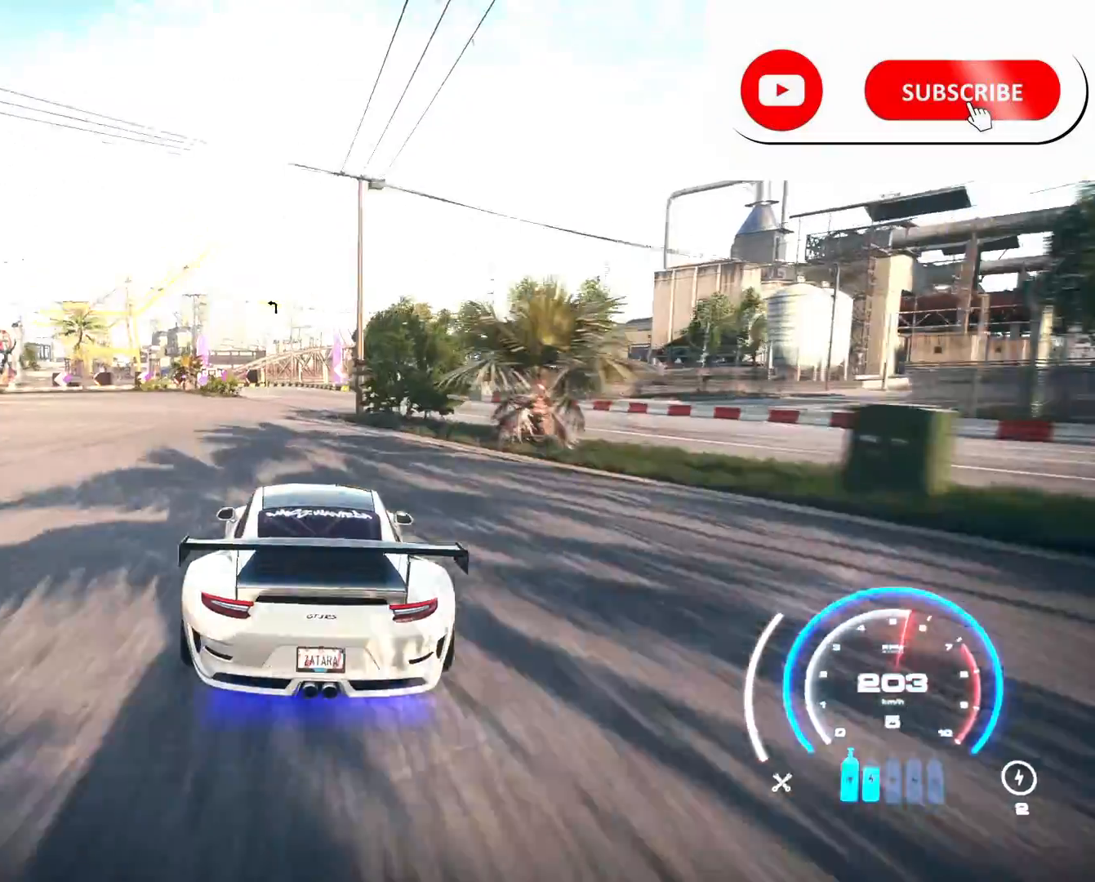
{"buttons": ["R2"], "left_stick": "center", "right_stick": "center", "events": []}
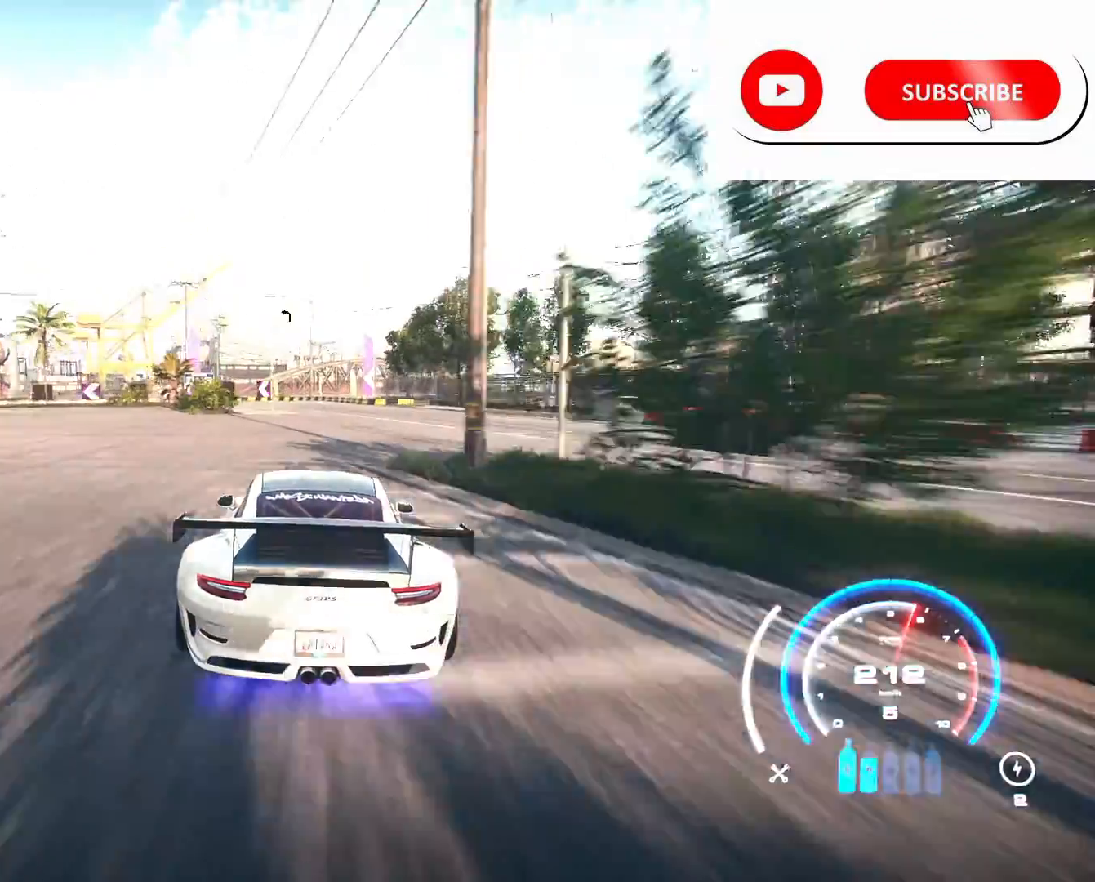
{"buttons": ["R2"], "left_stick": "left", "right_stick": "center", "events": [[83, "left_stick", "left"]]}
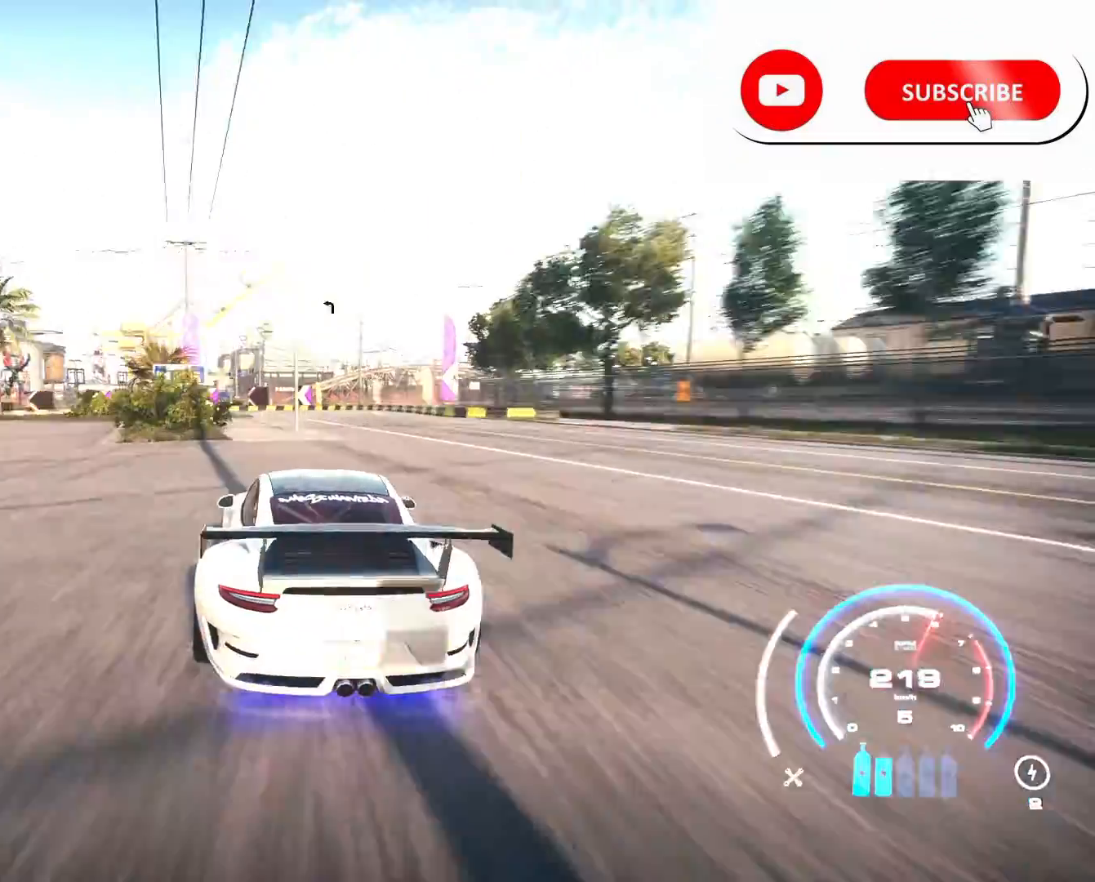
{"buttons": ["R2"], "left_stick": "left", "right_stick": "center", "events": [[292, "left_stick", "center"], [376, "left_stick", "left"]]}
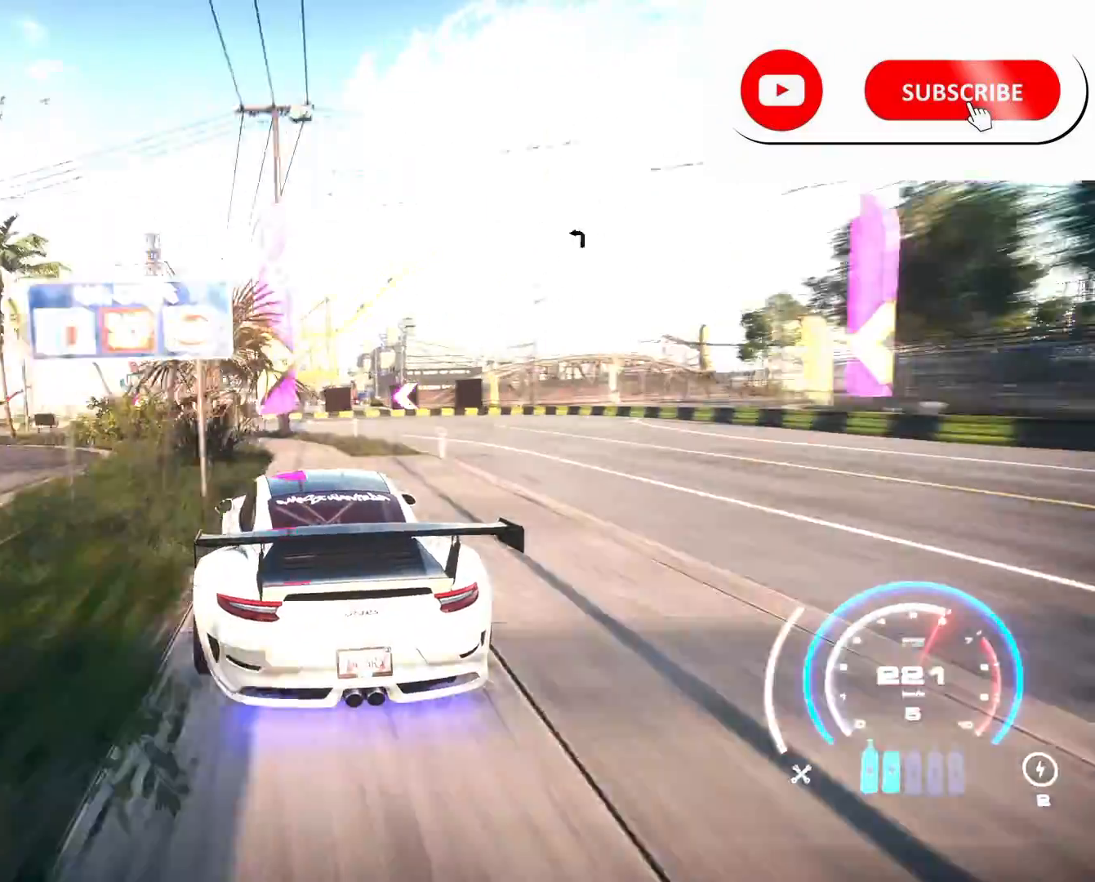
{"buttons": ["R2"], "left_stick": "left", "right_stick": "center", "events": []}
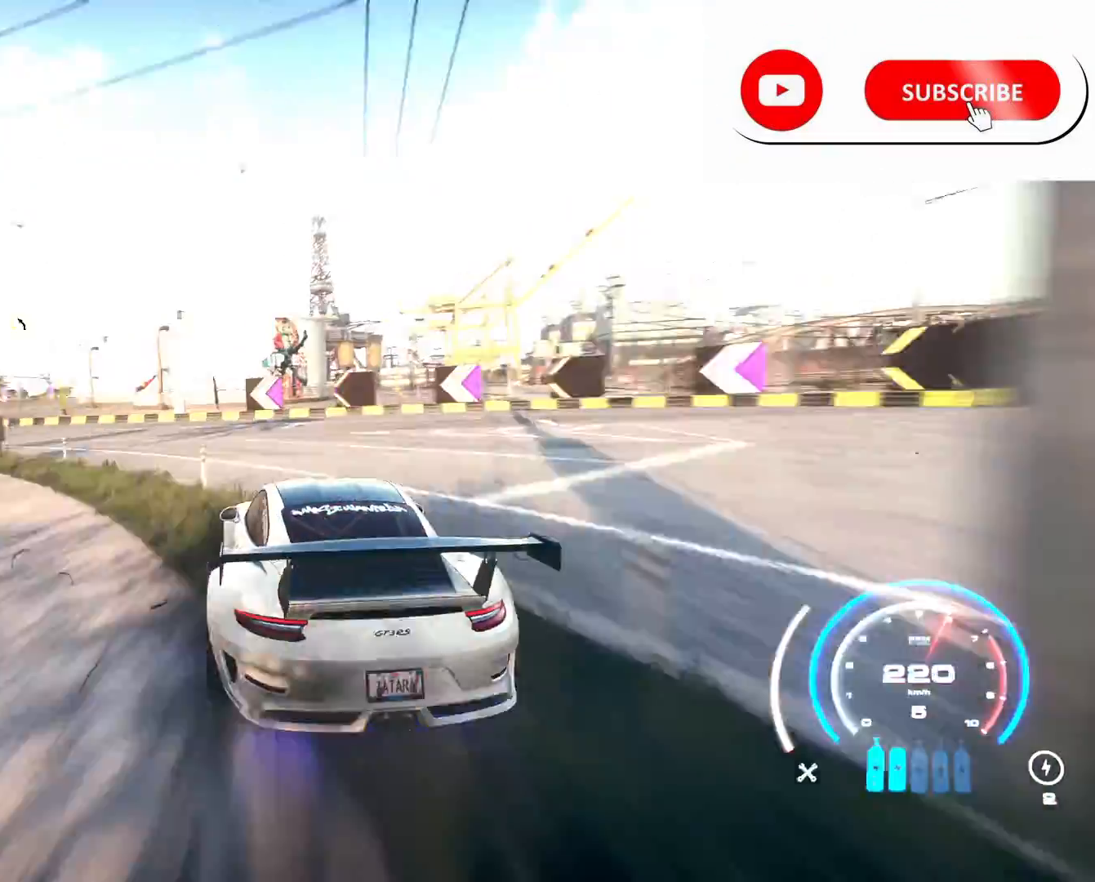
{"buttons": ["R2"], "left_stick": "left", "right_stick": "center", "events": [[376, "left_stick", "center"], [501, "left_stick", "left"]]}
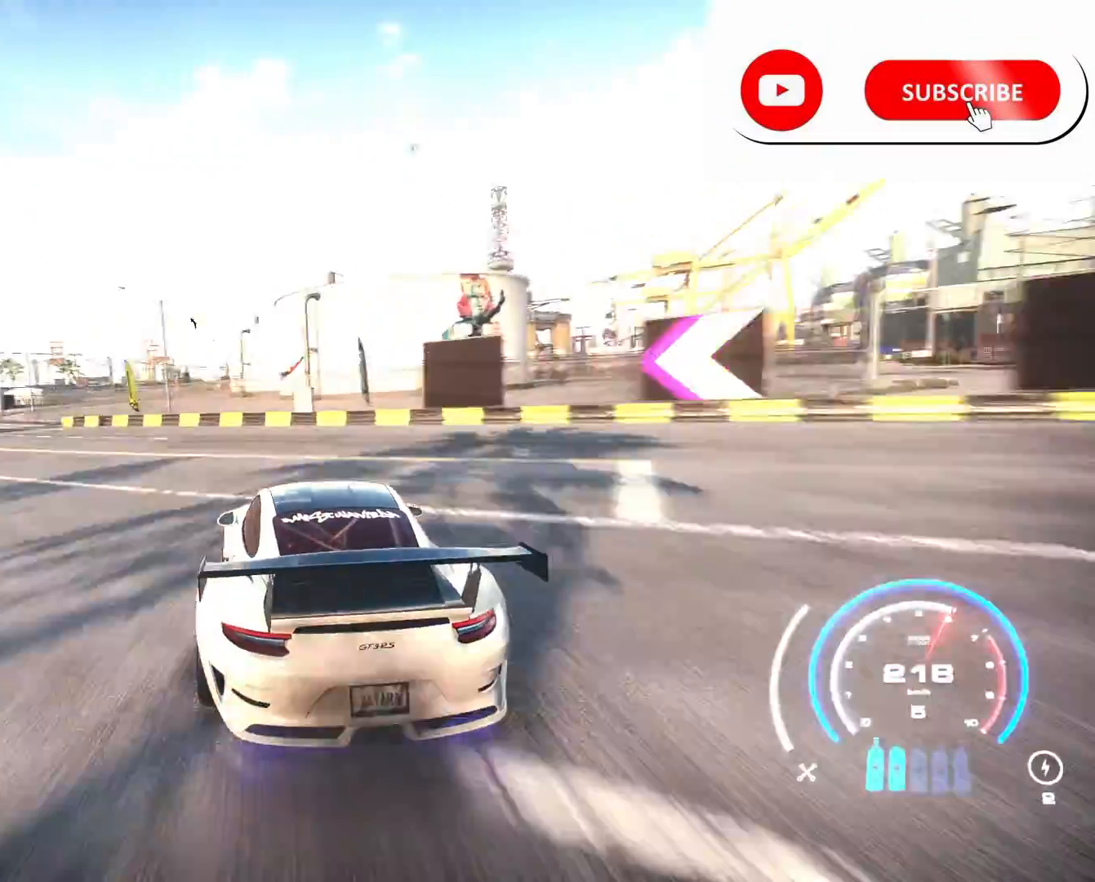
{"buttons": ["R2"], "left_stick": "center", "right_stick": "center", "events": [[500, "left_stick", "center"]]}
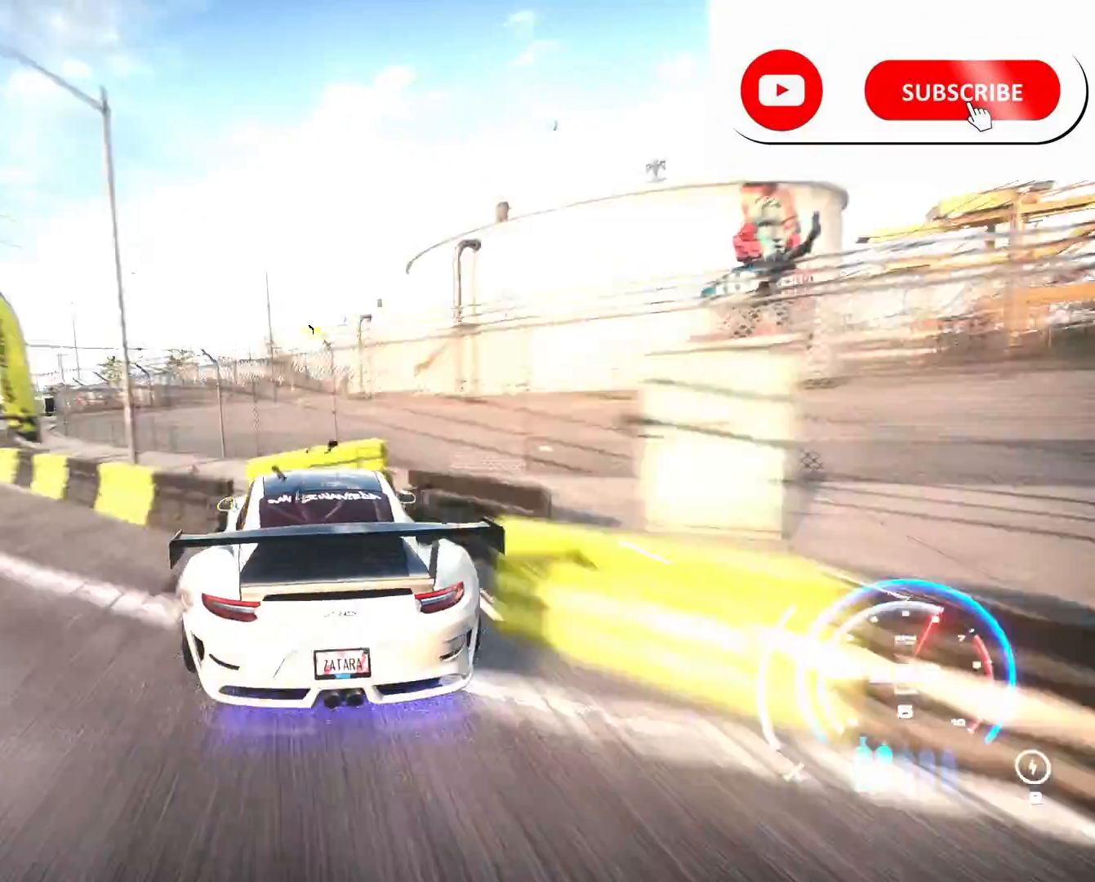
{"buttons": ["R2"], "left_stick": "center", "right_stick": "center", "events": [[42, "left_stick", "up-right"], [209, "left_stick", "center"]]}